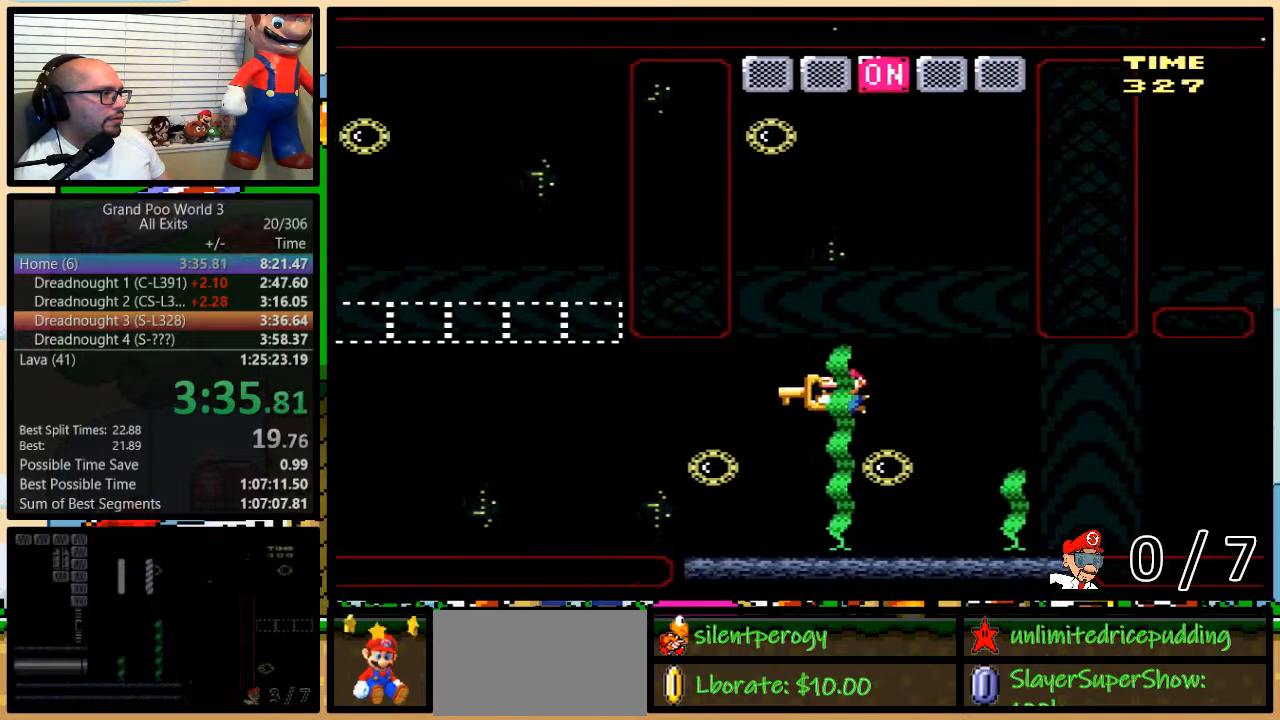
Gameplay with a controller (Nintendo layout); each line is a JSON object with the inputs held at the frame after it. "events" lists button and stick changes between this image and that frame as [ms after this image, input, new state], when the widget could be followed in between. Not read: L1 L3 R3.
{"buttons": ["B", "Y", "DPAD_UP", "DPAD_LEFT"], "events": [[50, "B", "up"], [183, "DPAD_UP", "down"], [283, "Y", "up"], [333, "B", "down"], [333, "Y", "down"]]}
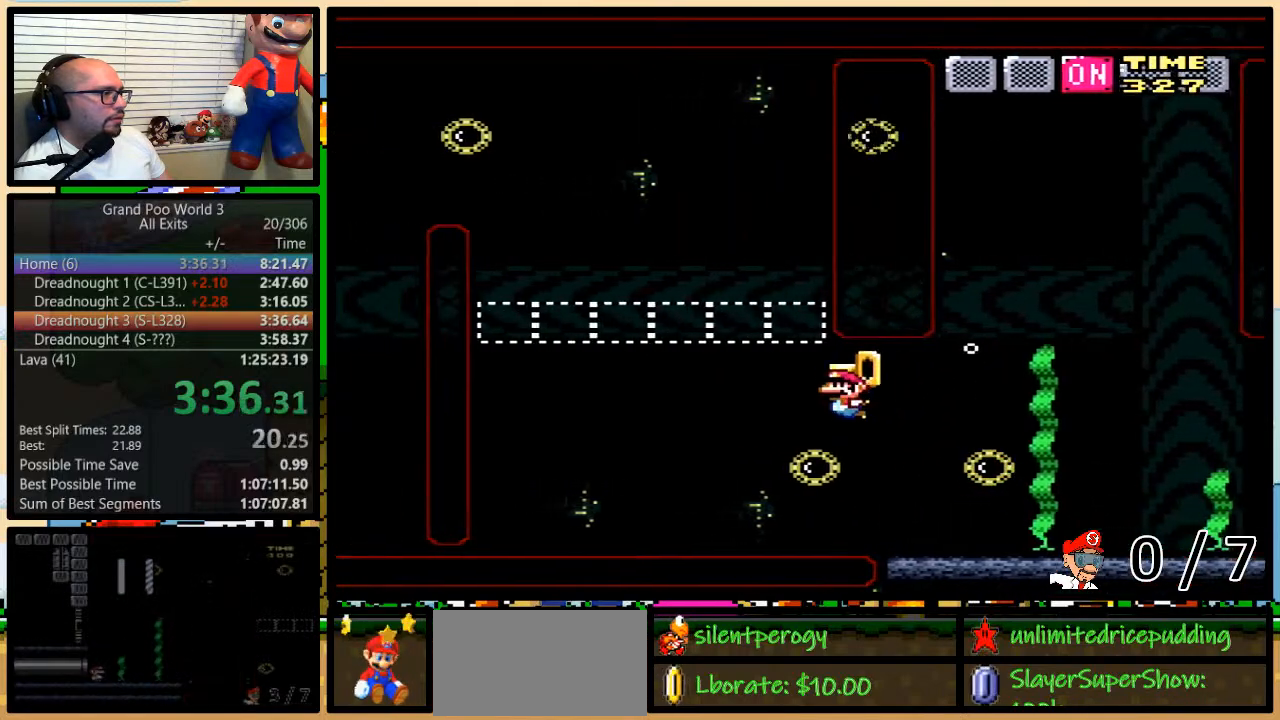
{"buttons": ["B", "Y", "DPAD_UP", "DPAD_LEFT"], "events": [[300, "B", "up"], [300, "Y", "up"], [400, "B", "down"], [400, "Y", "down"]]}
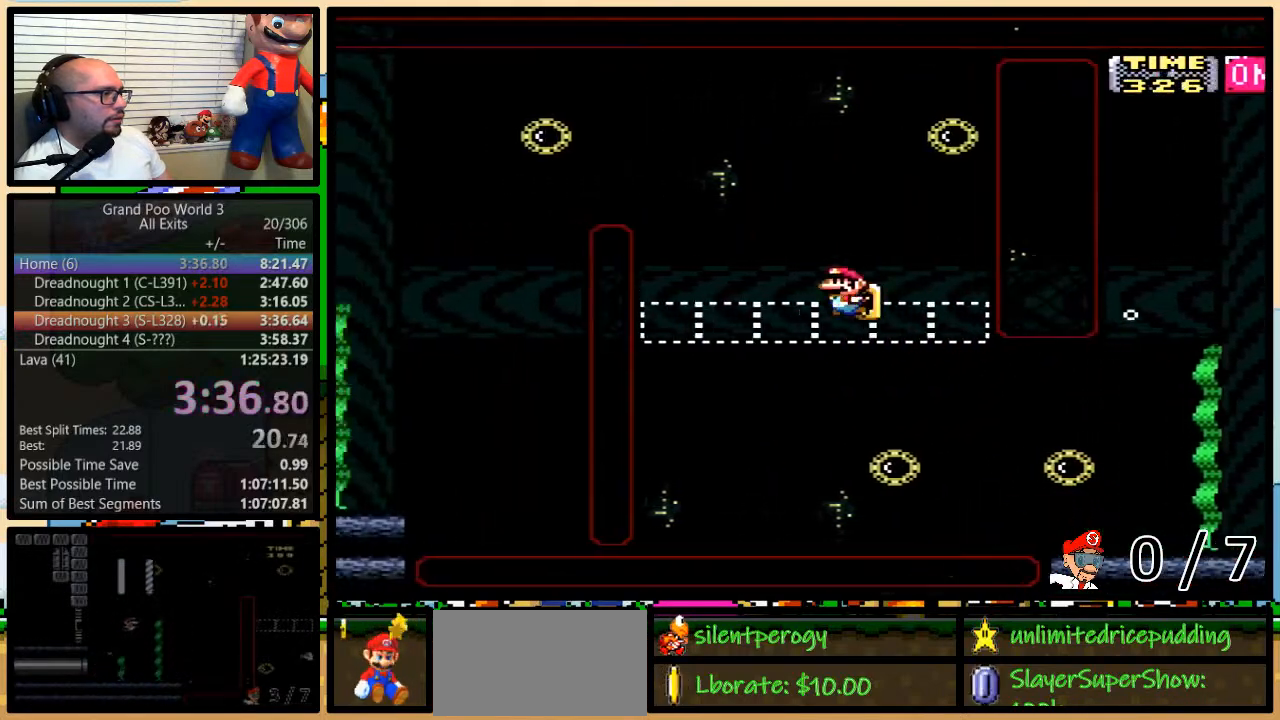
{"buttons": ["B", "Y", "DPAD_UP", "DPAD_LEFT"], "events": []}
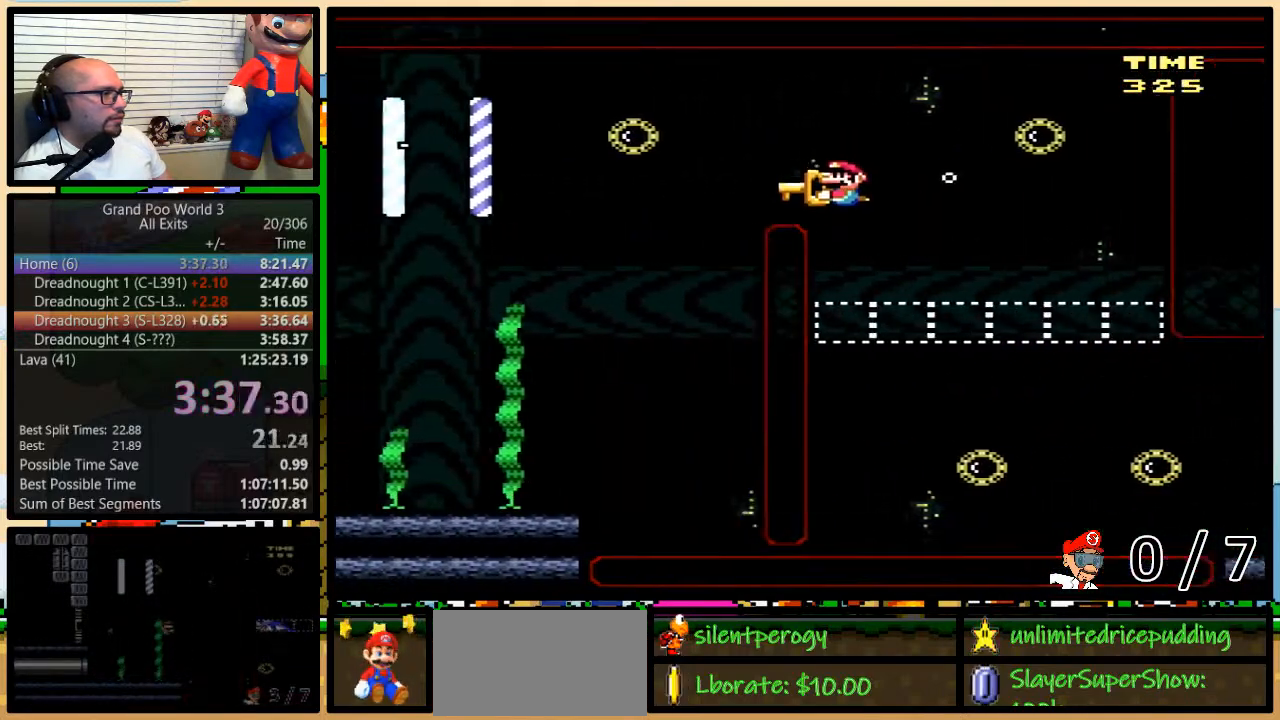
{"buttons": ["Y", "DPAD_DOWN", "DPAD_LEFT"], "events": [[50, "B", "up"], [83, "DPAD_UP", "up"], [183, "DPAD_DOWN", "down"]]}
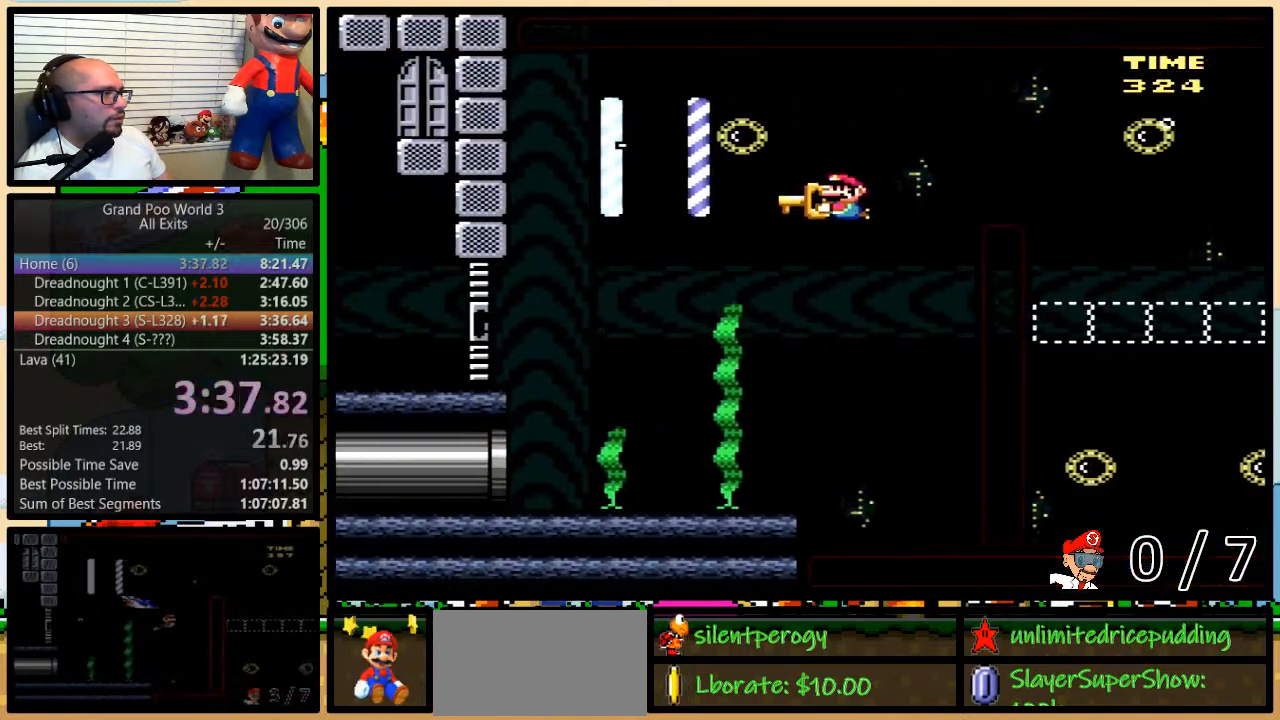
{"buttons": ["Y", "DPAD_LEFT"], "events": [[317, "DPAD_DOWN", "up"]]}
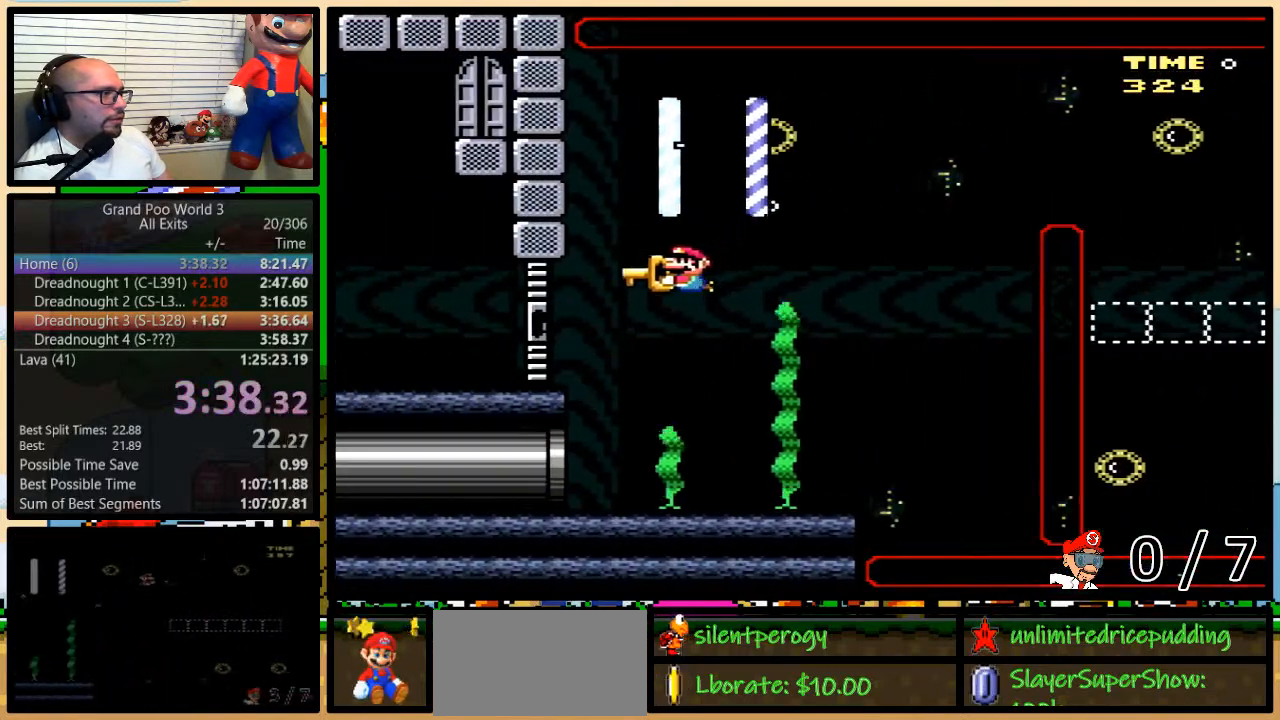
{"buttons": ["B", "Y", "DPAD_UP", "DPAD_LEFT"], "events": [[283, "DPAD_UP", "down"], [400, "B", "down"]]}
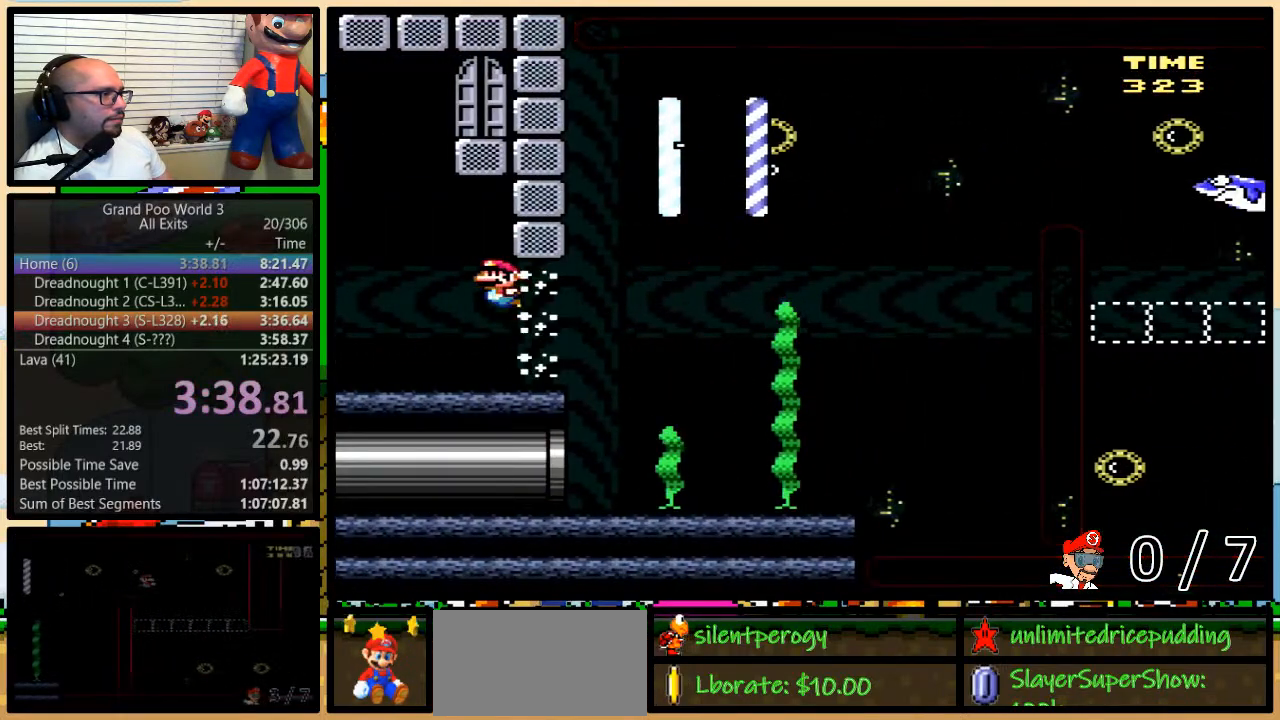
{"buttons": ["Y", "DPAD_DOWN", "DPAD_RIGHT"], "events": [[17, "B", "up"], [83, "B", "down"], [217, "B", "up"], [217, "DPAD_LEFT", "up"], [250, "B", "down"], [267, "DPAD_RIGHT", "down"], [367, "B", "up"], [367, "DPAD_UP", "up"], [467, "DPAD_DOWN", "down"]]}
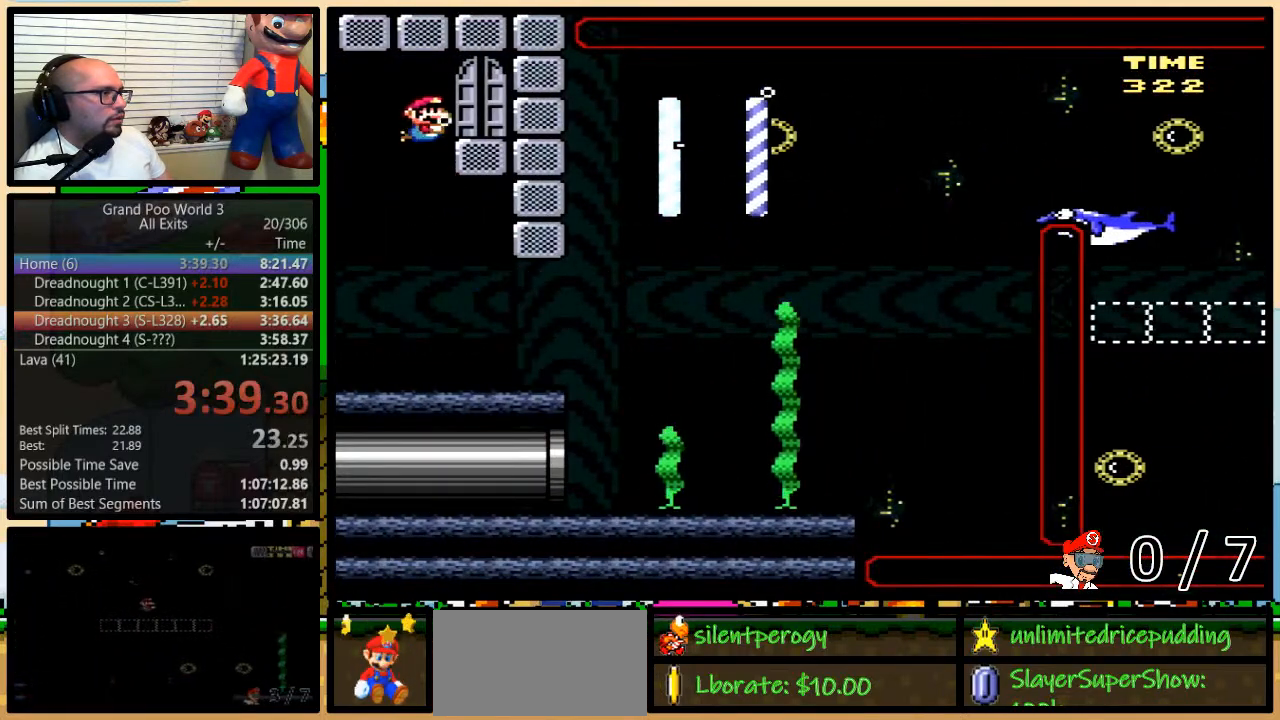
{"buttons": [], "events": [[267, "DPAD_RIGHT", "up"], [300, "DPAD_DOWN", "up"], [367, "DPAD_UP", "down"], [367, "Y", "up"], [467, "DPAD_UP", "up"]]}
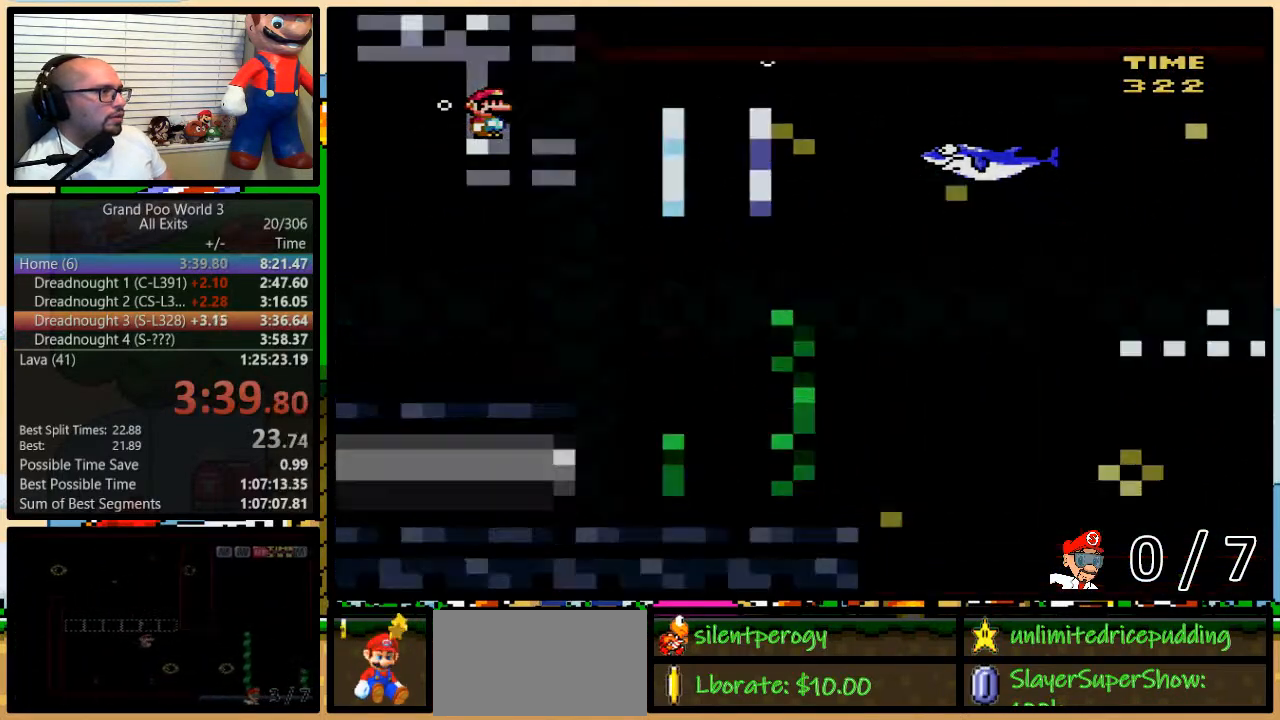
{"buttons": [], "events": []}
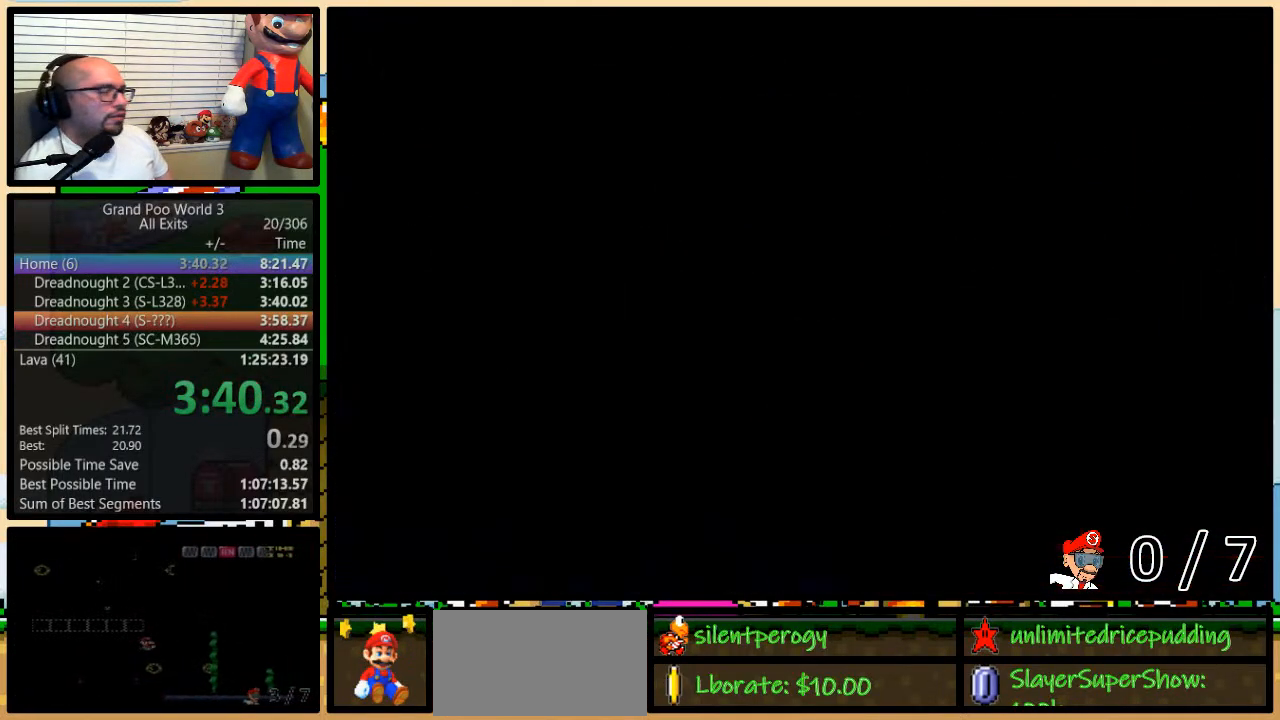
{"buttons": ["Y"], "events": [[33, "Y", "down"]]}
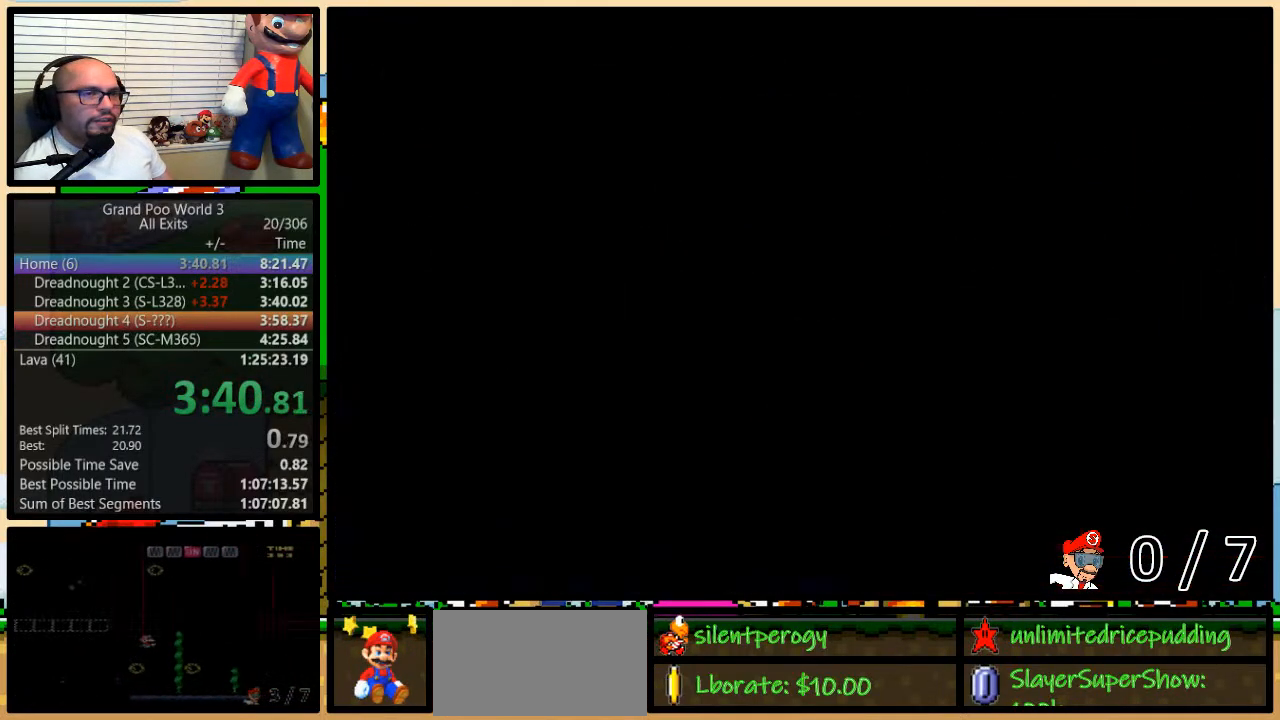
{"buttons": ["Y", "R1", "DPAD_RIGHT"], "events": [[17, "DPAD_RIGHT", "down"], [17, "R1", "down"]]}
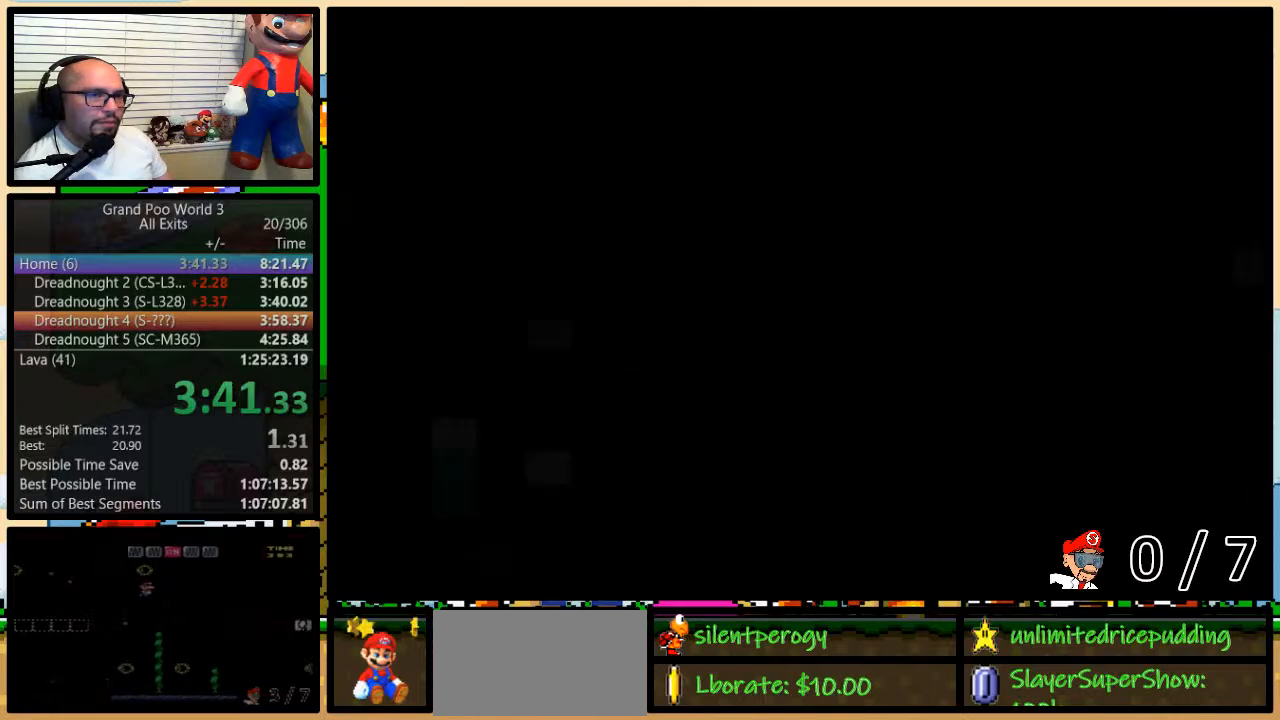
{"buttons": ["Y", "R1", "DPAD_RIGHT"], "events": []}
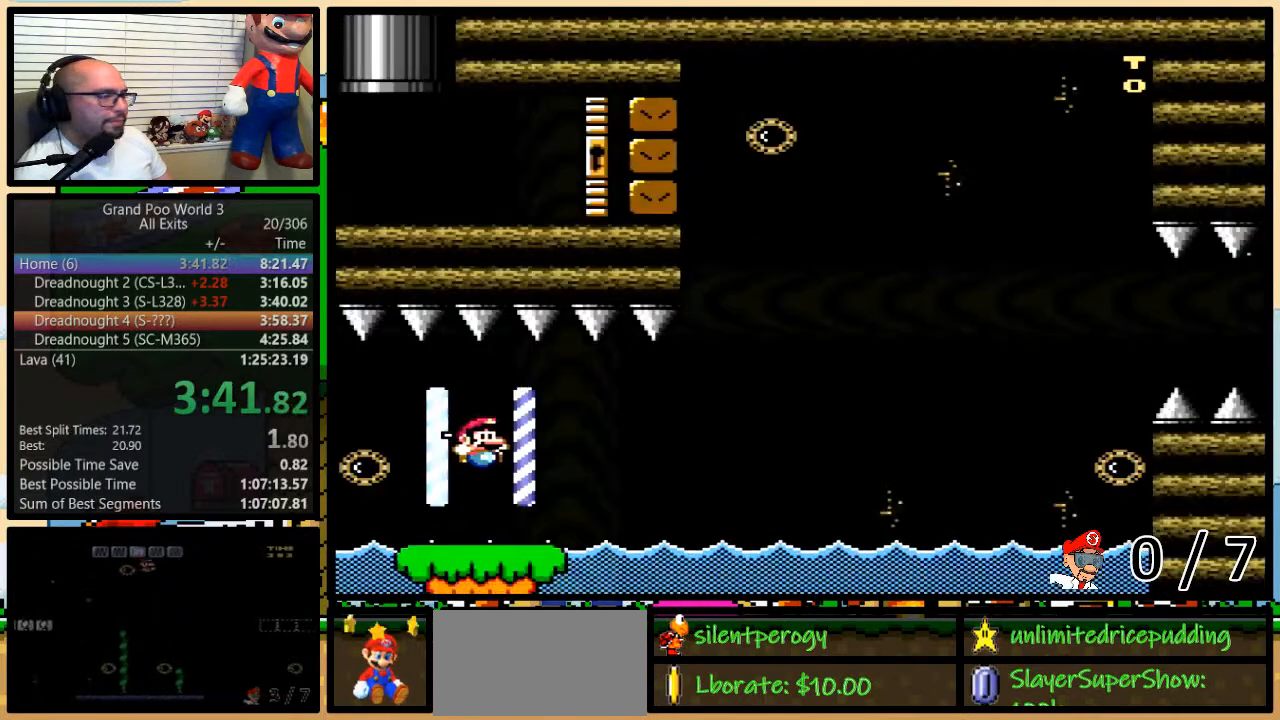
{"buttons": ["Y", "R1", "DPAD_RIGHT"], "events": []}
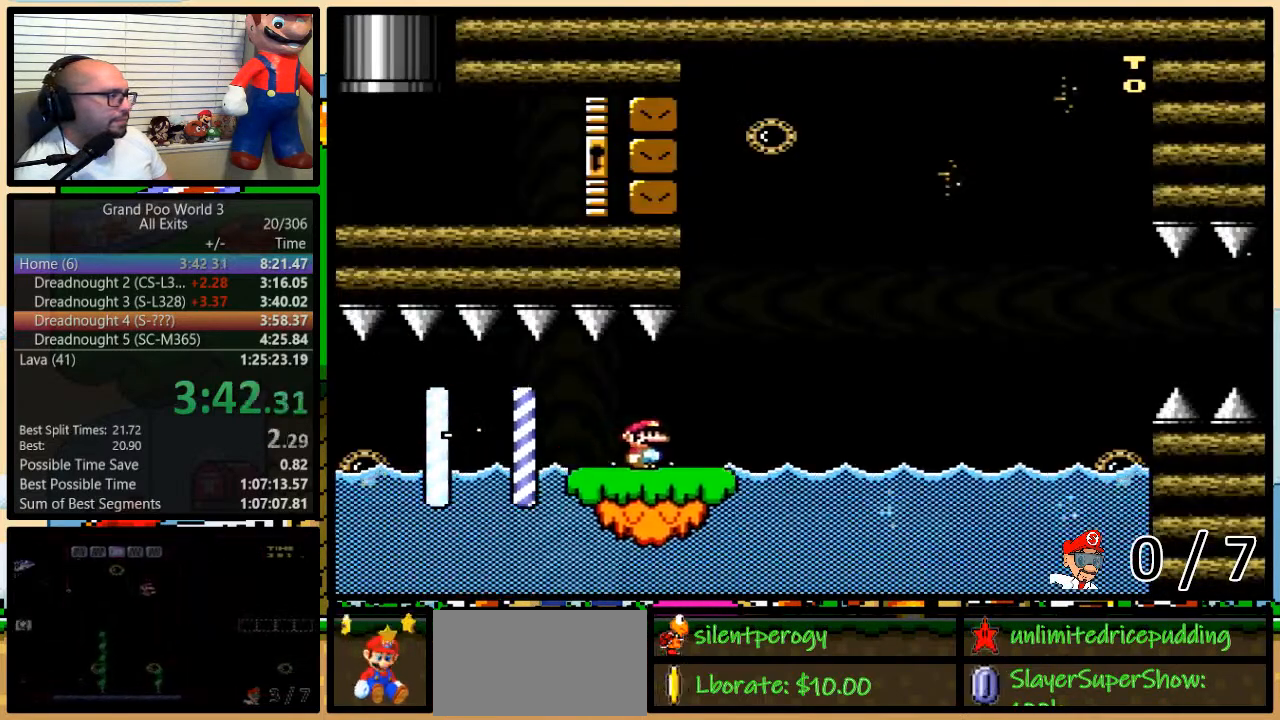
{"buttons": ["Y", "R1", "DPAD_RIGHT"], "events": []}
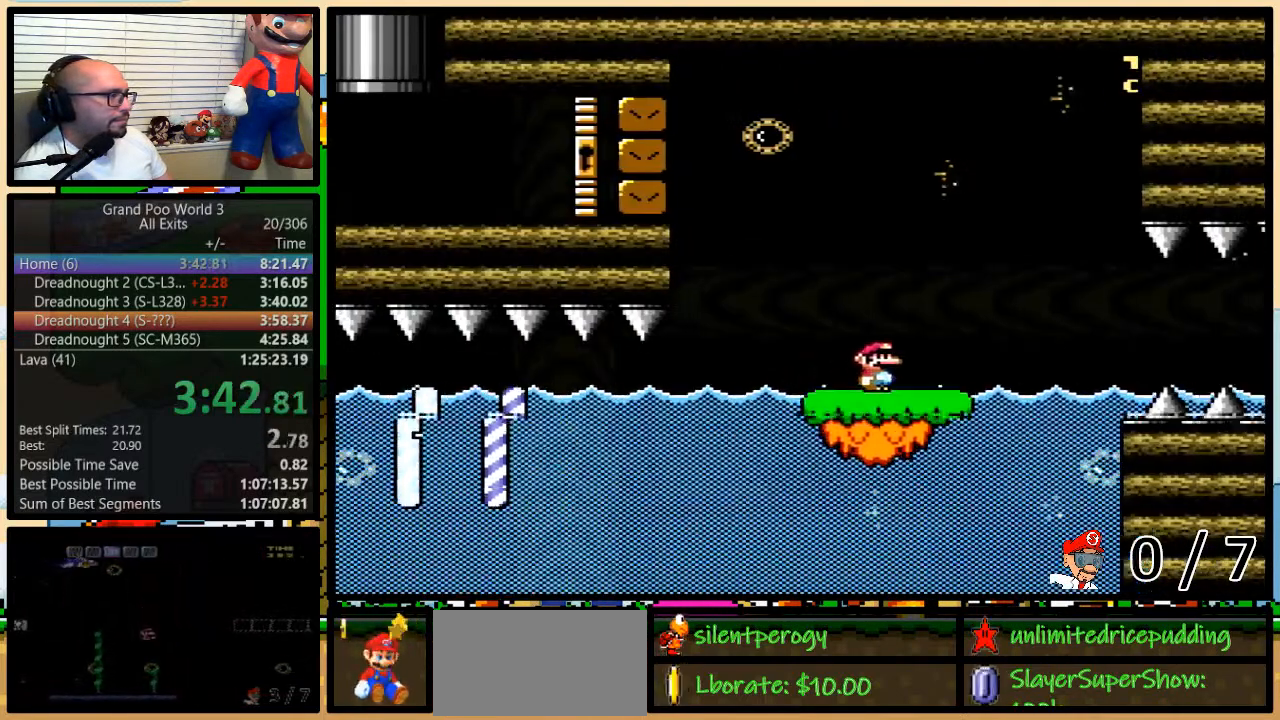
{"buttons": ["Y", "R1", "DPAD_RIGHT"], "events": [[117, "R1", "up"], [450, "R1", "down"]]}
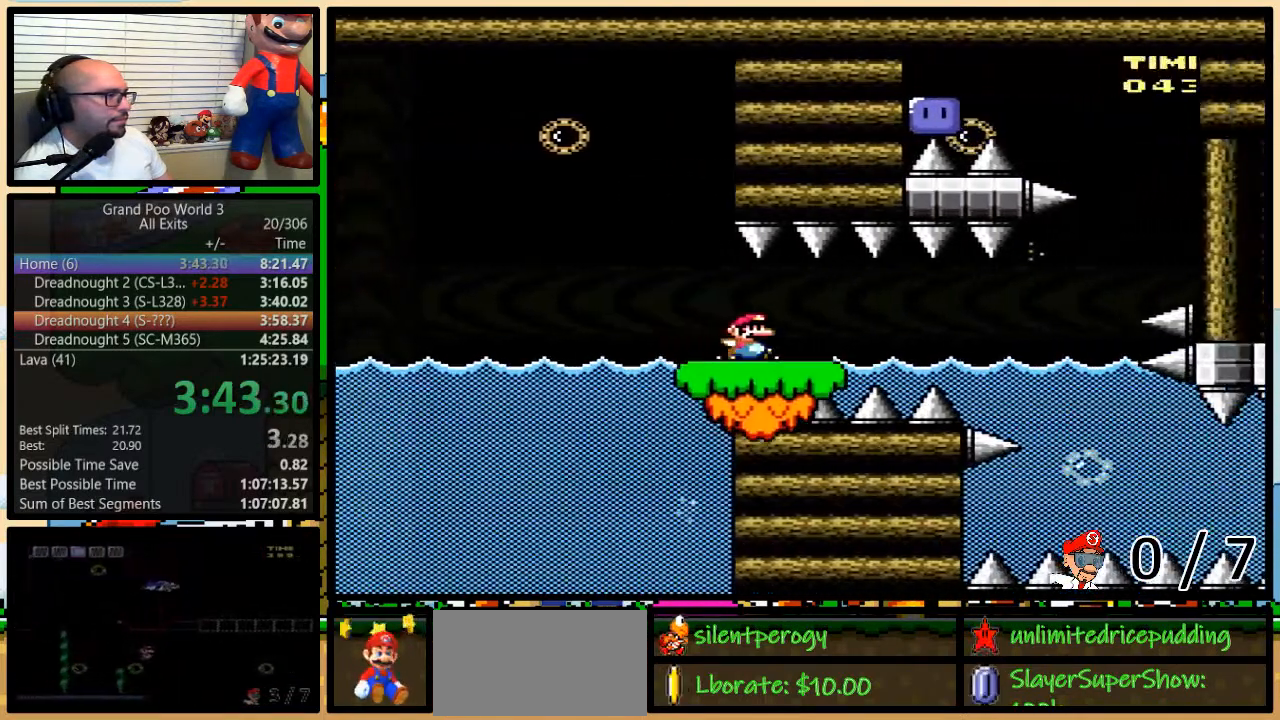
{"buttons": ["Y", "R1", "DPAD_RIGHT"], "events": [[317, "DPAD_UP", "down"], [467, "DPAD_UP", "up"]]}
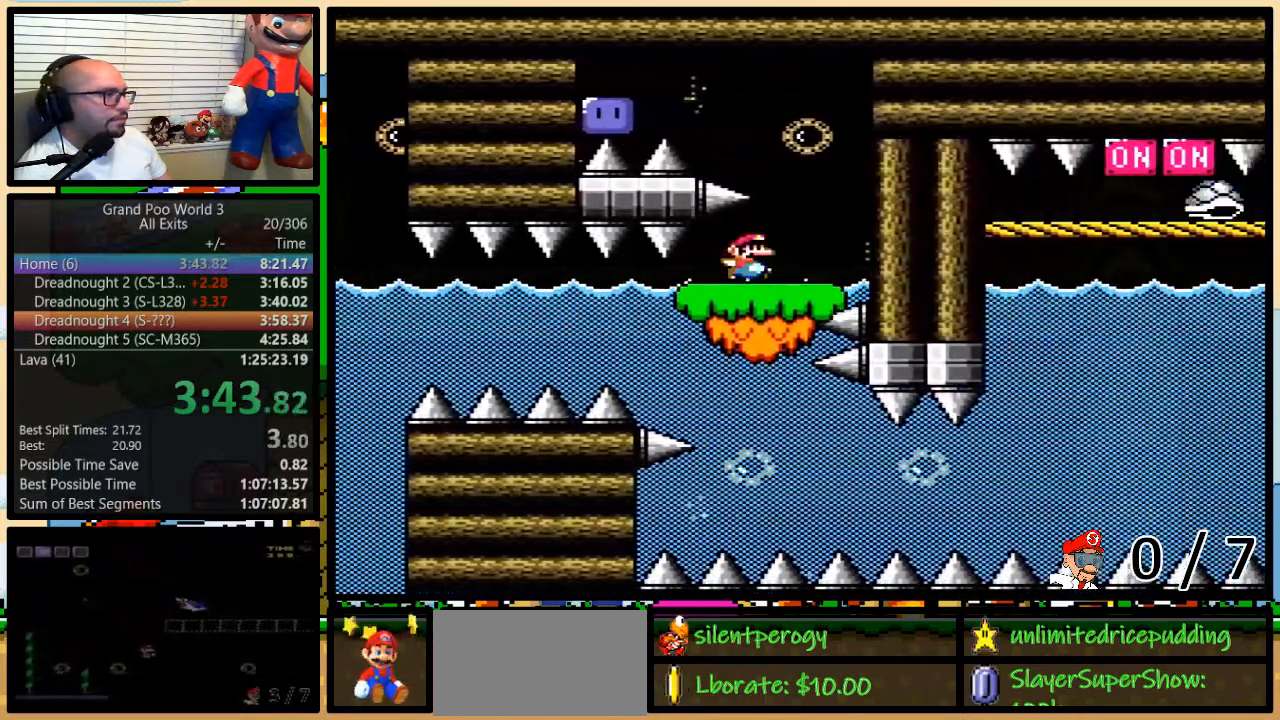
{"buttons": ["B", "Y", "DPAD_LEFT"], "events": [[167, "DPAD_LEFT", "down"], [183, "R1", "up"], [267, "DPAD_RIGHT", "up"], [350, "B", "down"]]}
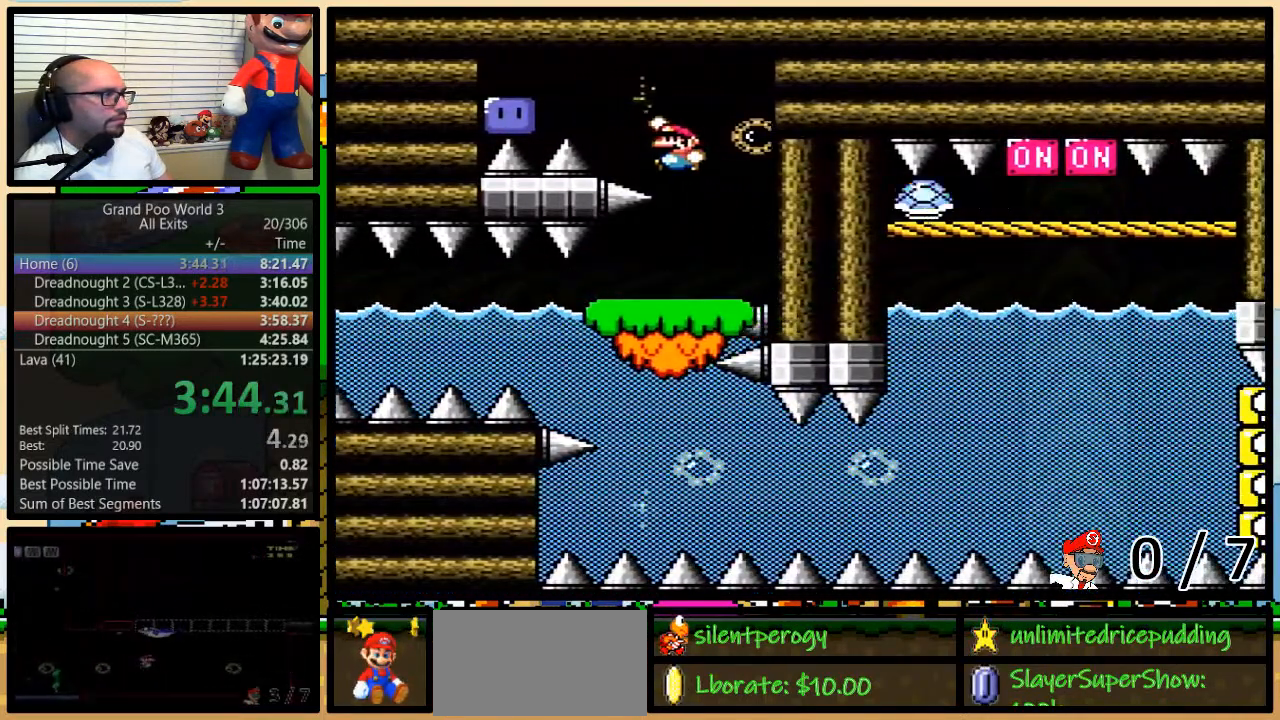
{"buttons": ["DPAD_UP", "DPAD_RIGHT"], "events": [[333, "DPAD_UP", "down"], [367, "DPAD_LEFT", "up"], [367, "DPAD_RIGHT", "down"], [367, "DPAD_UP", "up"], [367, "Y", "up"], [400, "B", "up"], [433, "DPAD_UP", "down"]]}
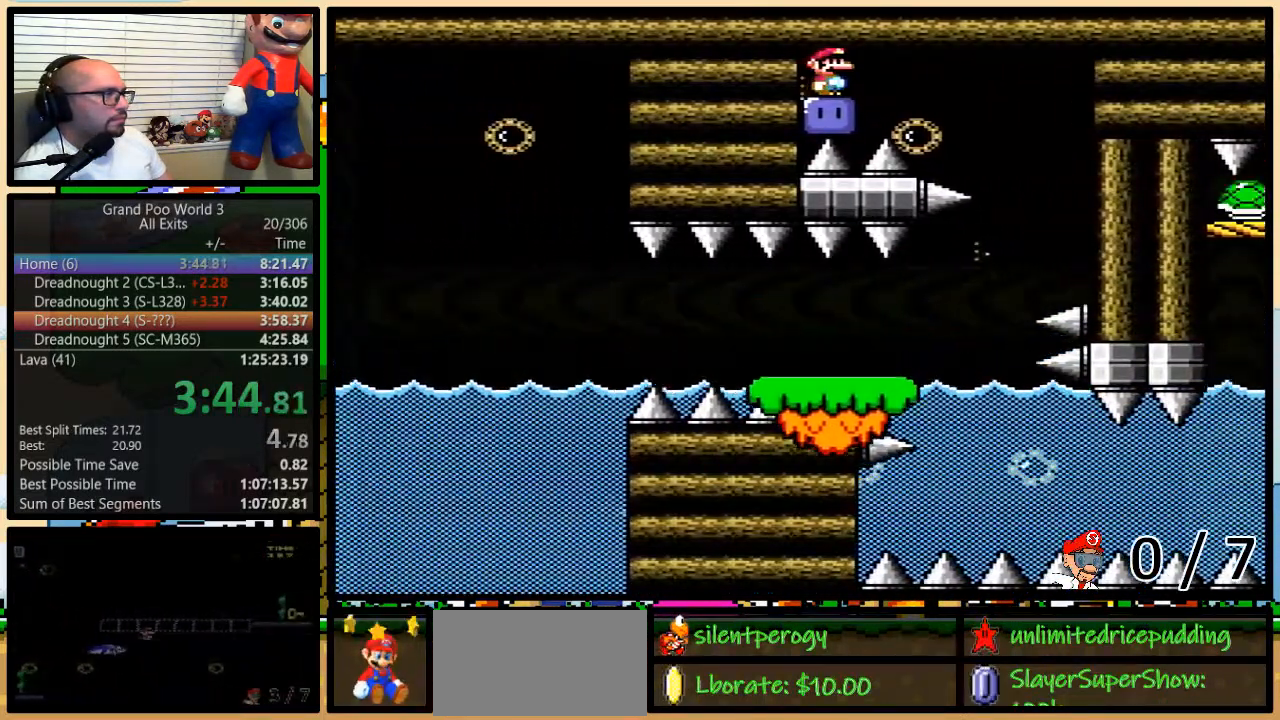
{"buttons": ["Y", "DPAD_LEFT"], "events": [[117, "B", "down"], [117, "Y", "down"], [400, "DPAD_LEFT", "down"], [400, "DPAD_RIGHT", "up"], [400, "DPAD_UP", "up"], [467, "B", "up"]]}
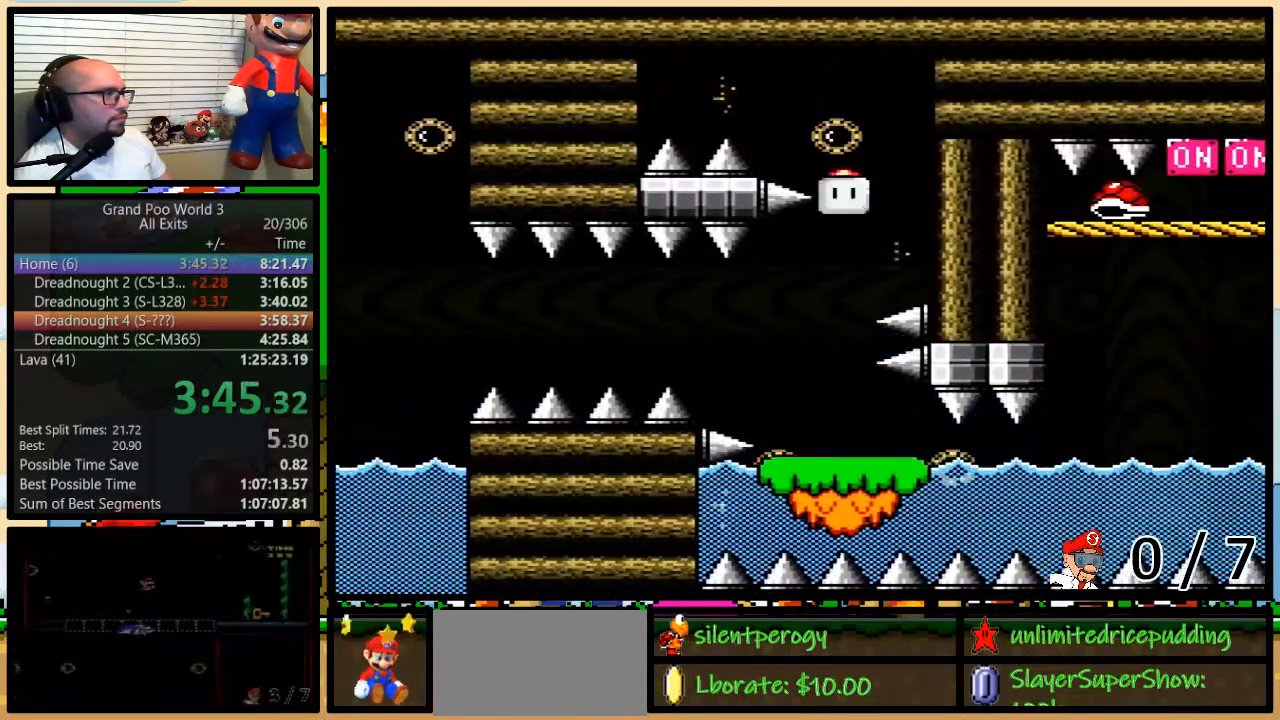
{"buttons": ["Y", "DPAD_RIGHT"], "events": [[150, "DPAD_UP", "down"], [183, "DPAD_LEFT", "up"], [183, "DPAD_RIGHT", "down"], [217, "DPAD_UP", "up"]]}
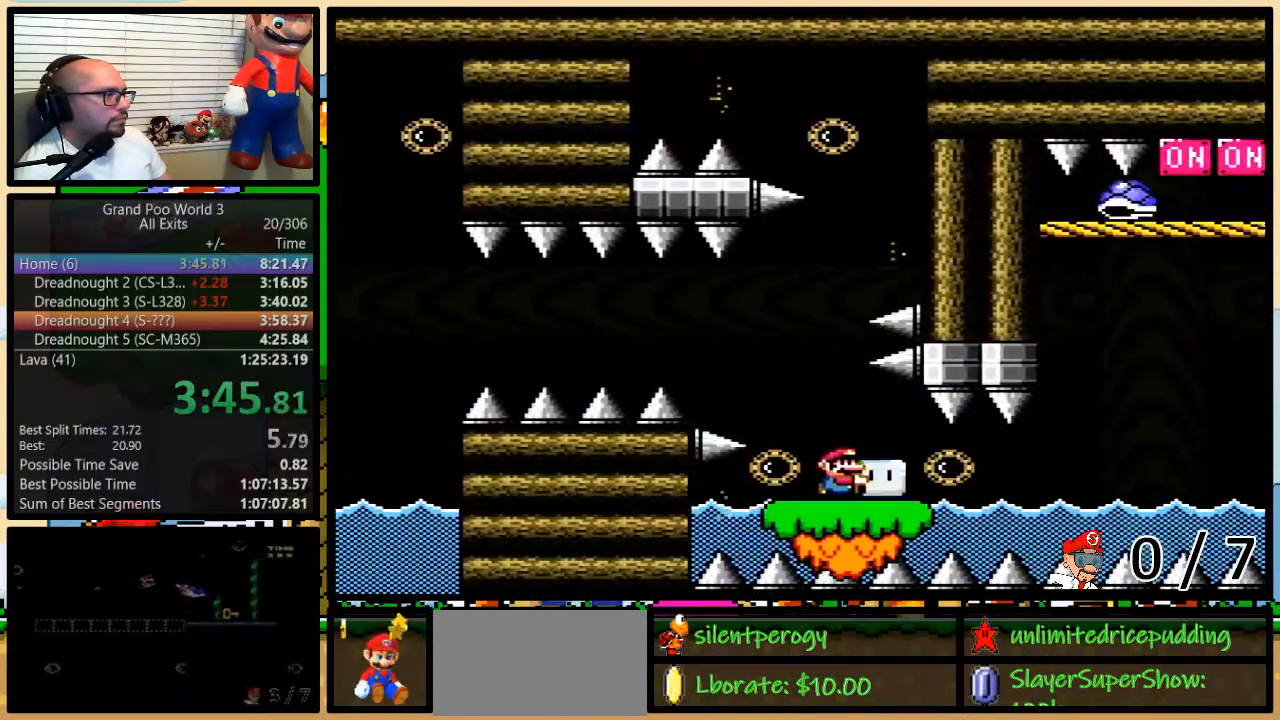
{"buttons": ["Y", "R1", "DPAD_UP", "DPAD_RIGHT"], "events": [[283, "DPAD_UP", "down"], [333, "R1", "down"]]}
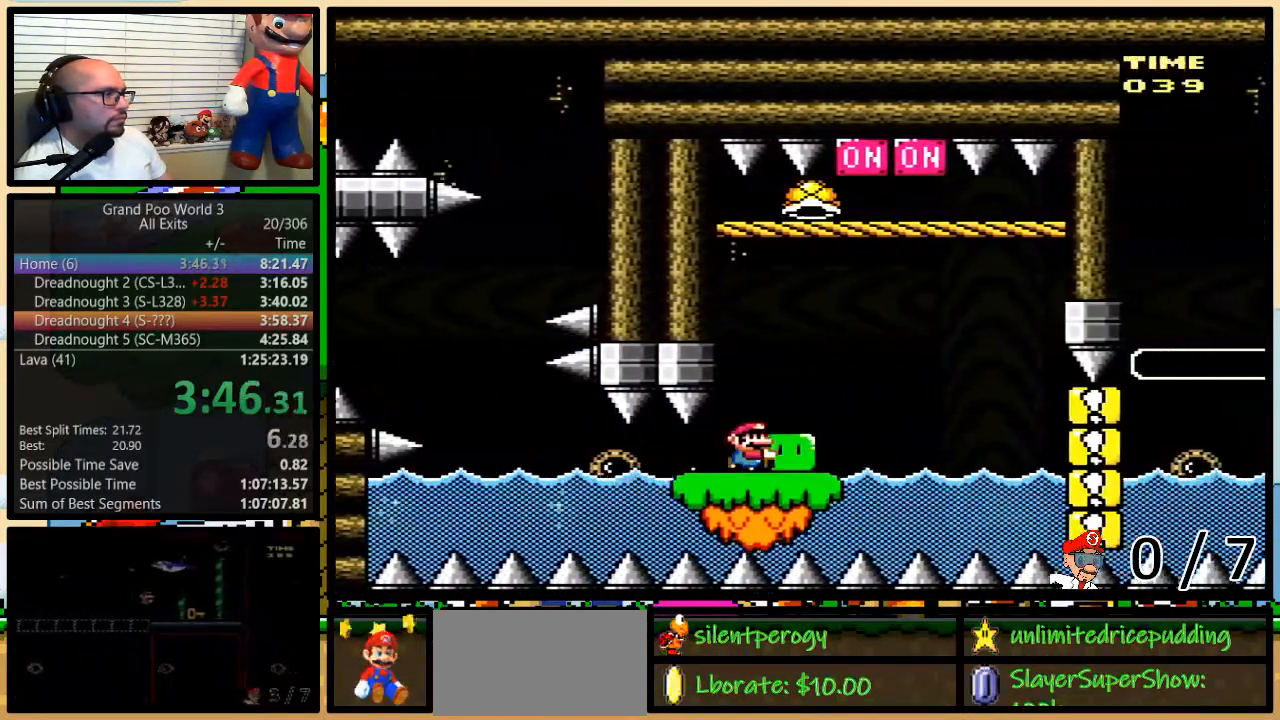
{"buttons": ["Y", "DPAD_RIGHT"], "events": [[133, "R1", "up"], [150, "Y", "up"], [217, "Y", "down"], [300, "DPAD_UP", "up"]]}
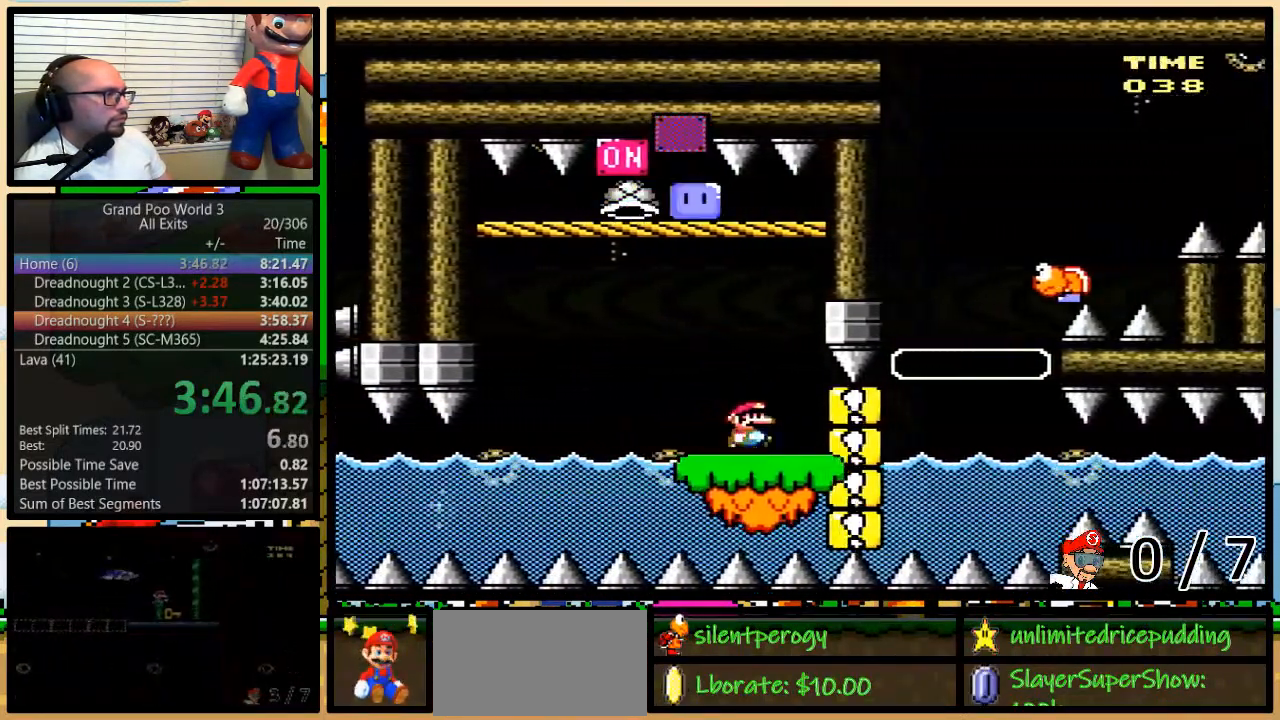
{"buttons": ["Y", "DPAD_RIGHT"], "events": [[217, "R1", "down"], [250, "B", "down"], [267, "DPAD_LEFT", "down"], [333, "DPAD_LEFT", "up"], [333, "DPAD_UP", "down"], [333, "R1", "up"], [400, "DPAD_UP", "up"], [433, "B", "up"]]}
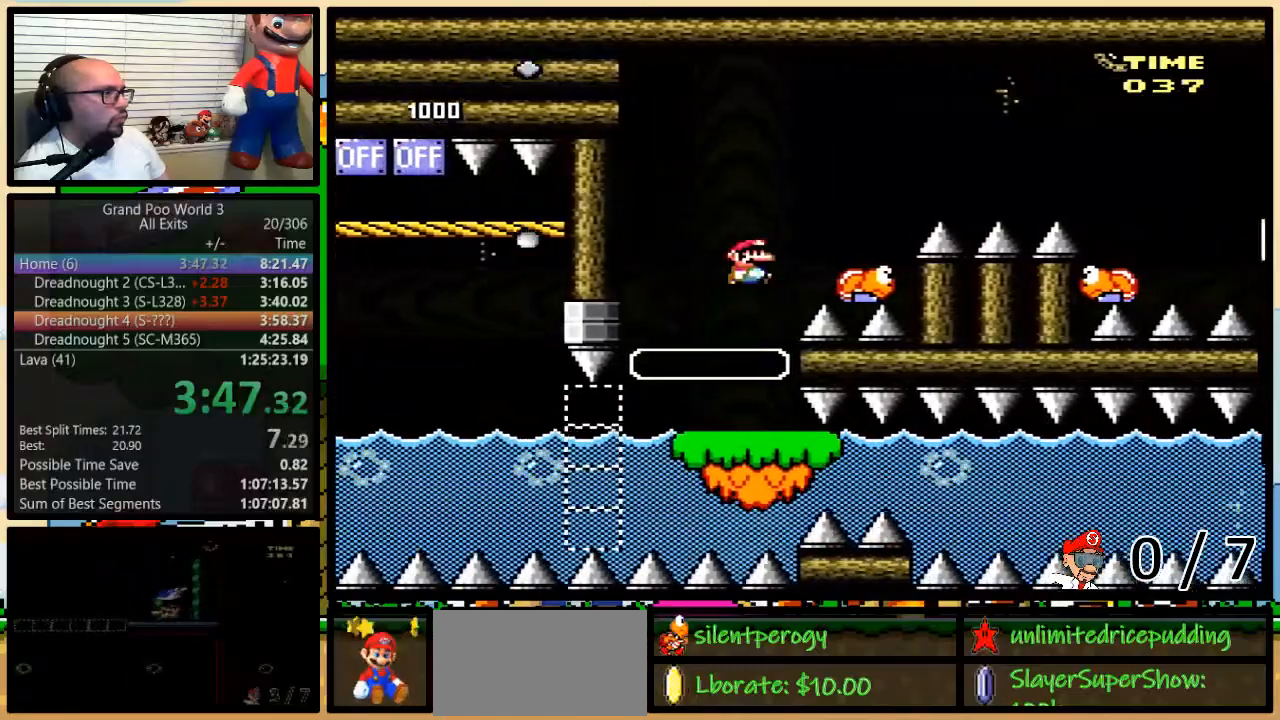
{"buttons": ["Y", "DPAD_RIGHT"], "events": [[83, "B", "down"], [133, "DPAD_RIGHT", "up"], [150, "DPAD_LEFT", "down"], [183, "DPAD_UP", "down"], [200, "DPAD_LEFT", "up"], [200, "DPAD_RIGHT", "down"], [233, "B", "up"], [233, "DPAD_UP", "up"], [450, "DPAD_UP", "down"], [500, "DPAD_UP", "up"]]}